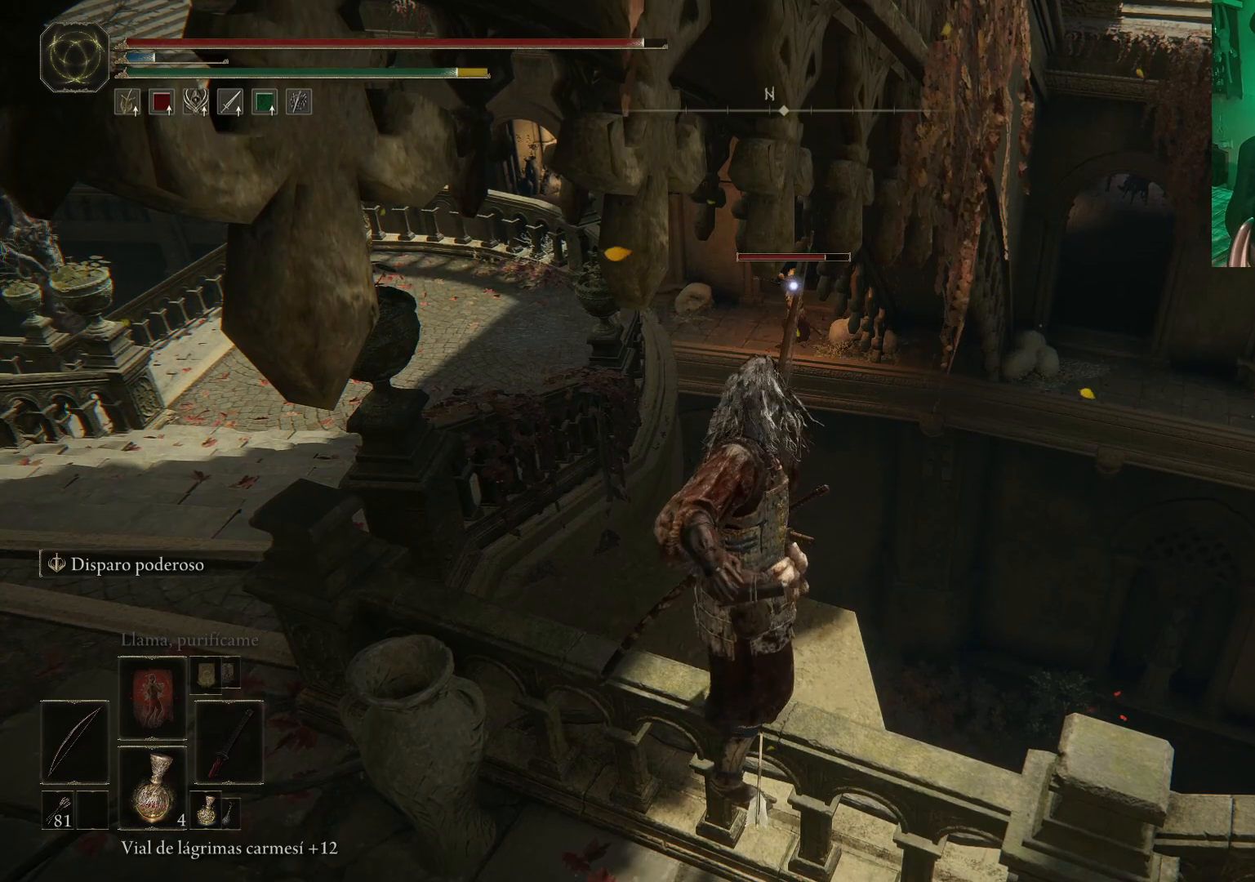
Gameplay with a controller (Xbox layout); each line is a JSON object with the inputs held at the frame after it. "events" lists button and stick changes between this image and that frame as [ms after this image, input, new state], when the widget could be followed in between.
{"buttons": ["R1"], "left_stick": "center", "right_stick": "center", "events": [[367, "R1", "down"]]}
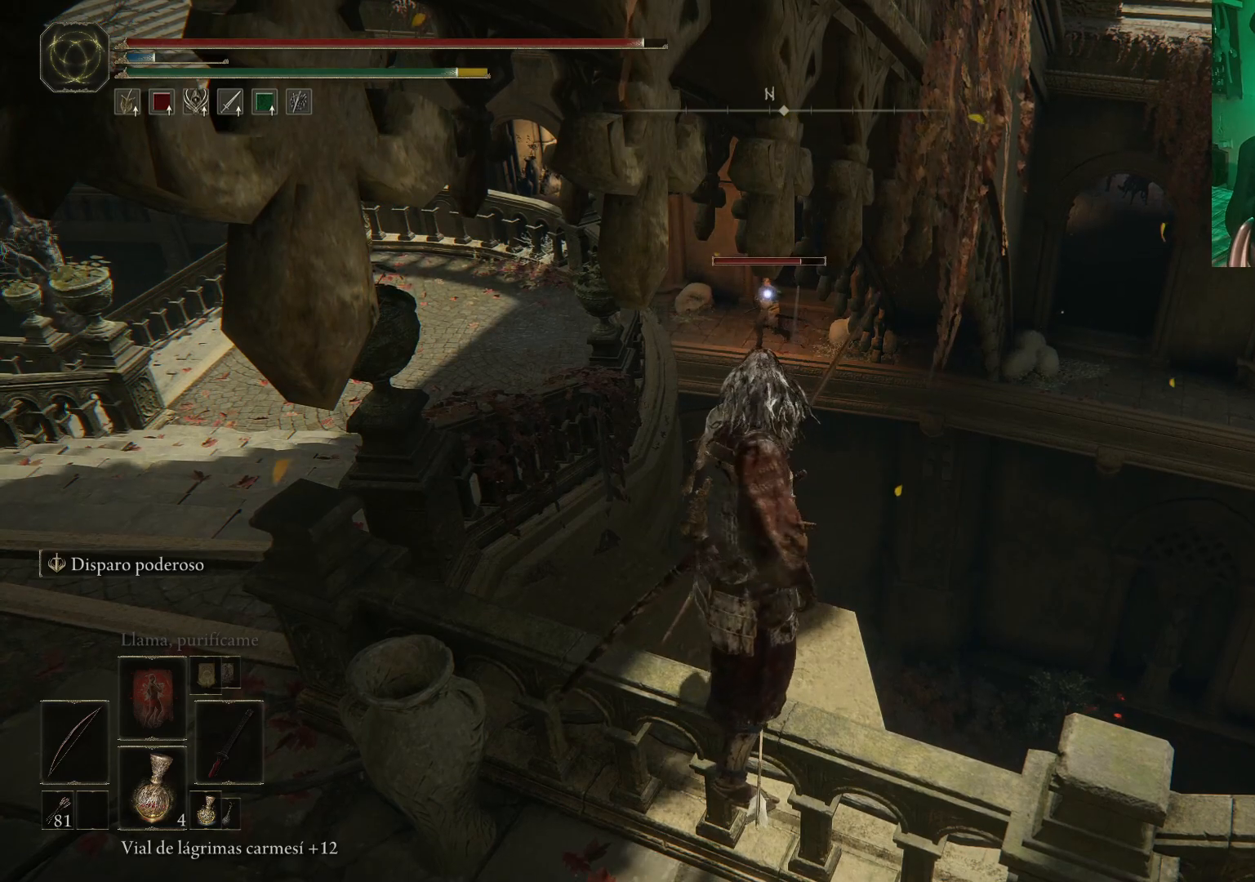
{"buttons": [], "left_stick": "center", "right_stick": "center", "events": [[483, "R1", "up"]]}
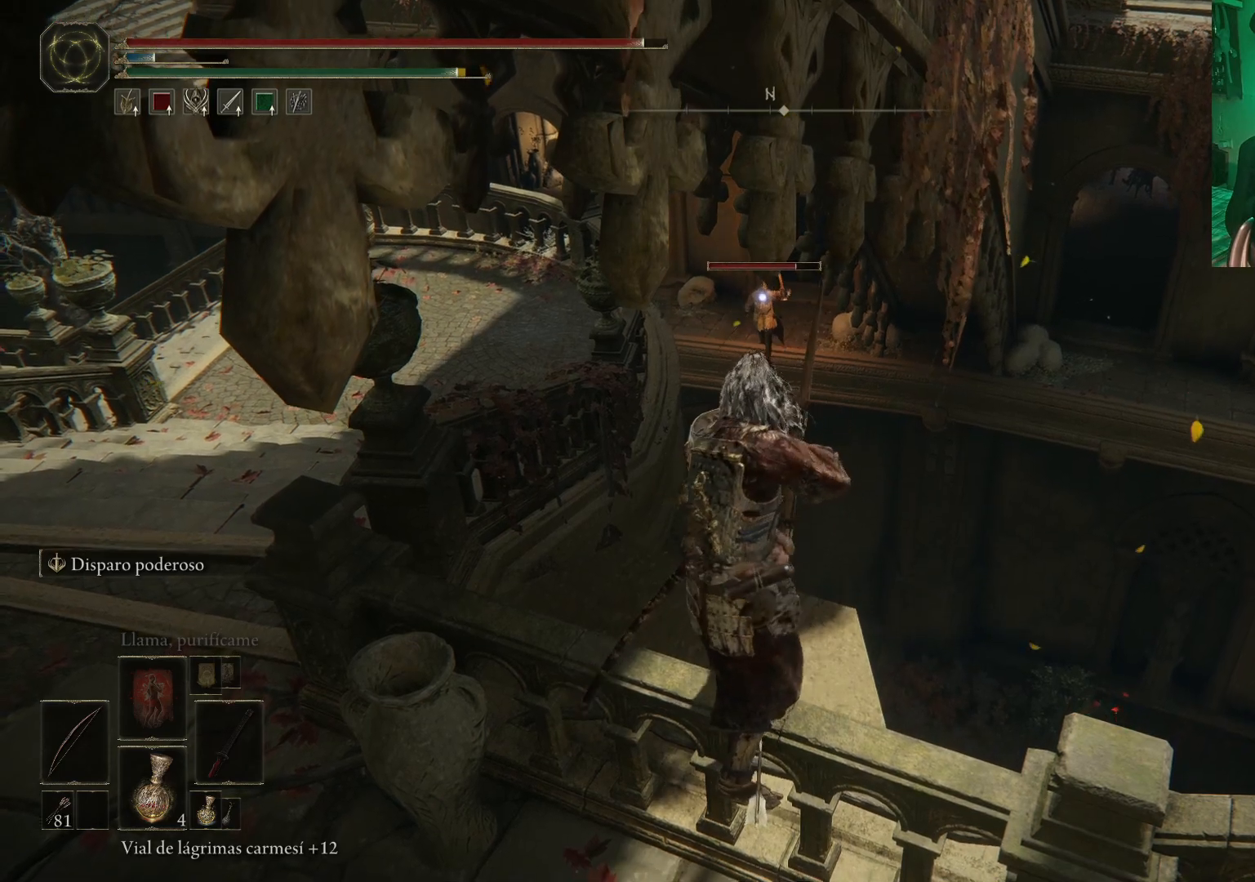
{"buttons": [], "left_stick": "center", "right_stick": "center", "events": []}
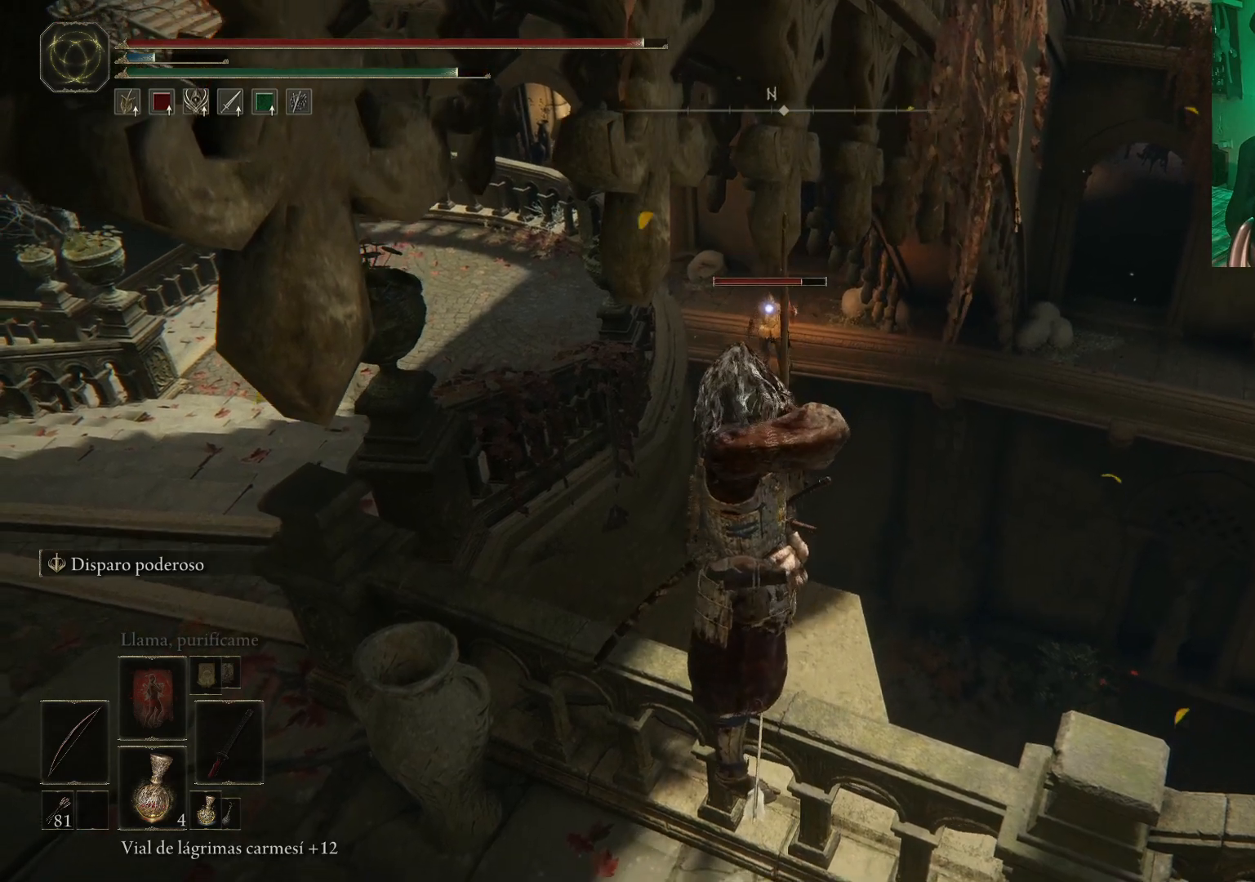
{"buttons": [], "left_stick": "center", "right_stick": "center", "events": []}
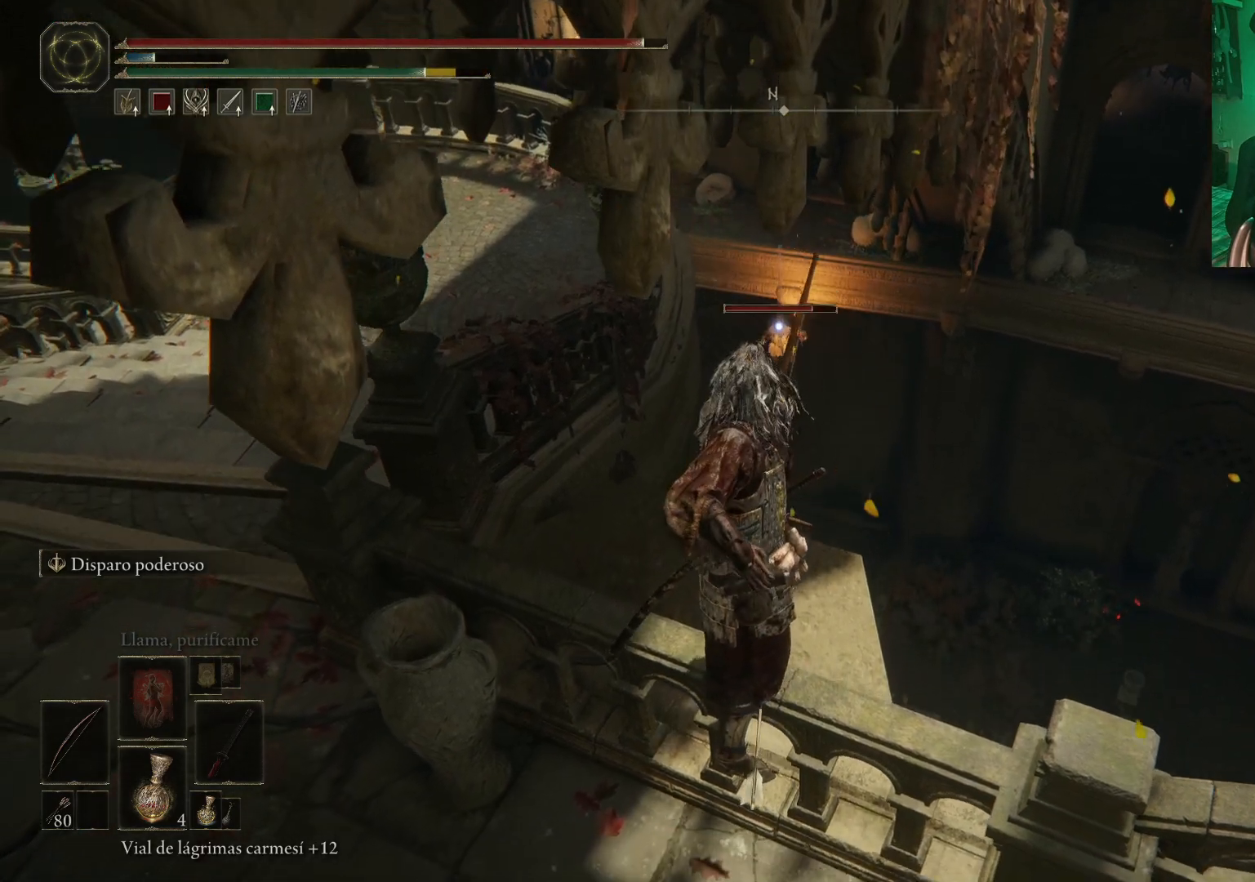
{"buttons": [], "left_stick": "center", "right_stick": "down-left", "events": [[100, "right_stick", "down-left"], [283, "right_stick", "center"], [500, "right_stick", "down-left"]]}
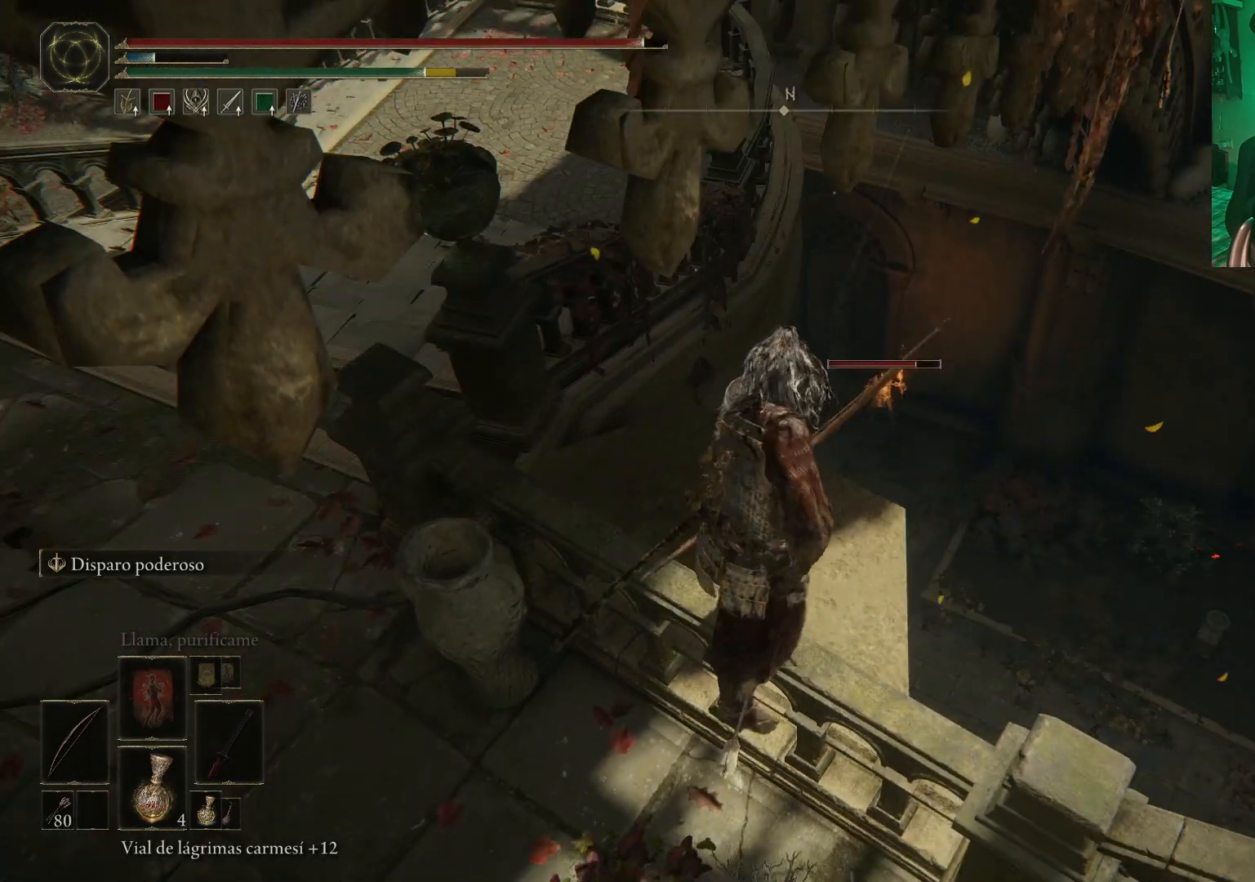
{"buttons": [], "left_stick": "center", "right_stick": "center", "events": [[117, "right_stick", "center"]]}
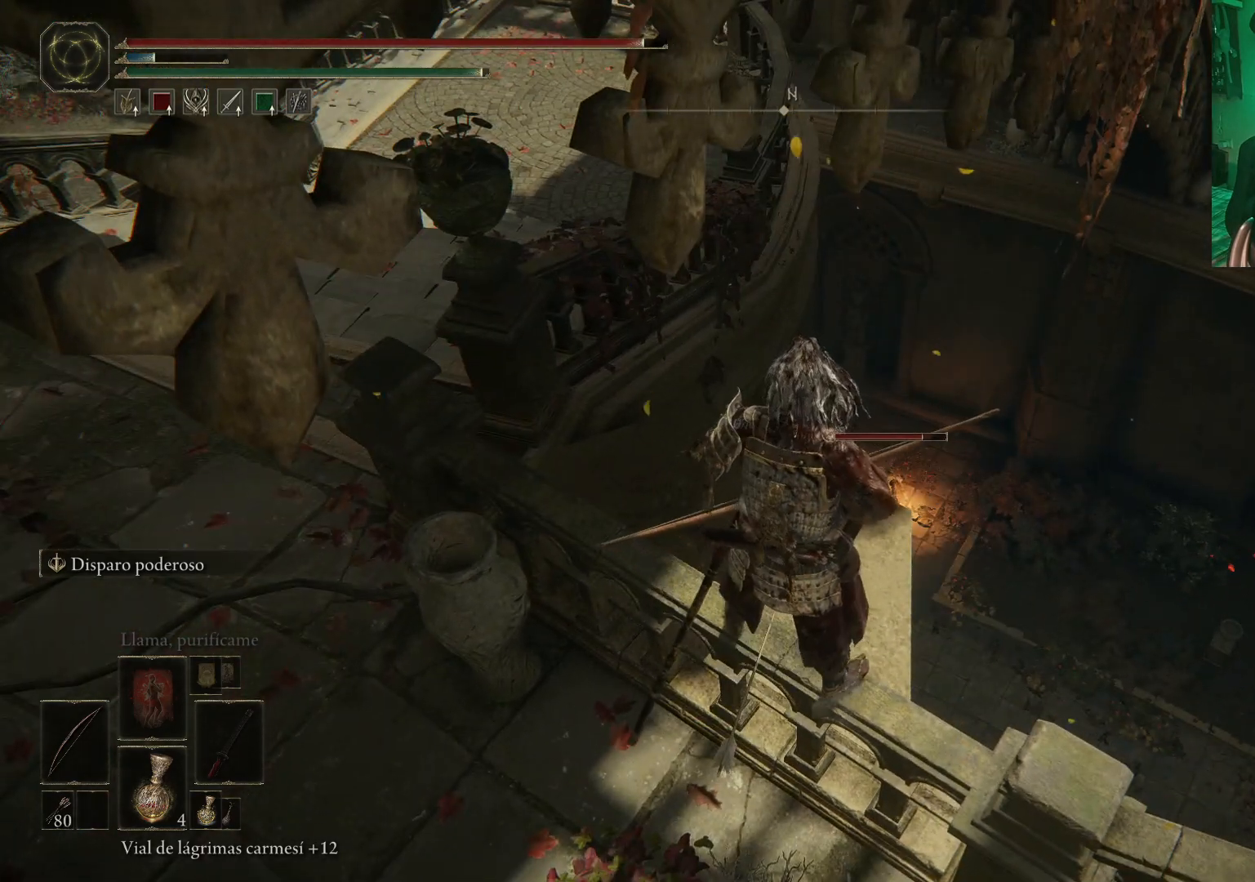
{"buttons": [], "left_stick": "center", "right_stick": "center", "events": [[233, "DPAD_LEFT", "down"], [367, "DPAD_LEFT", "up"]]}
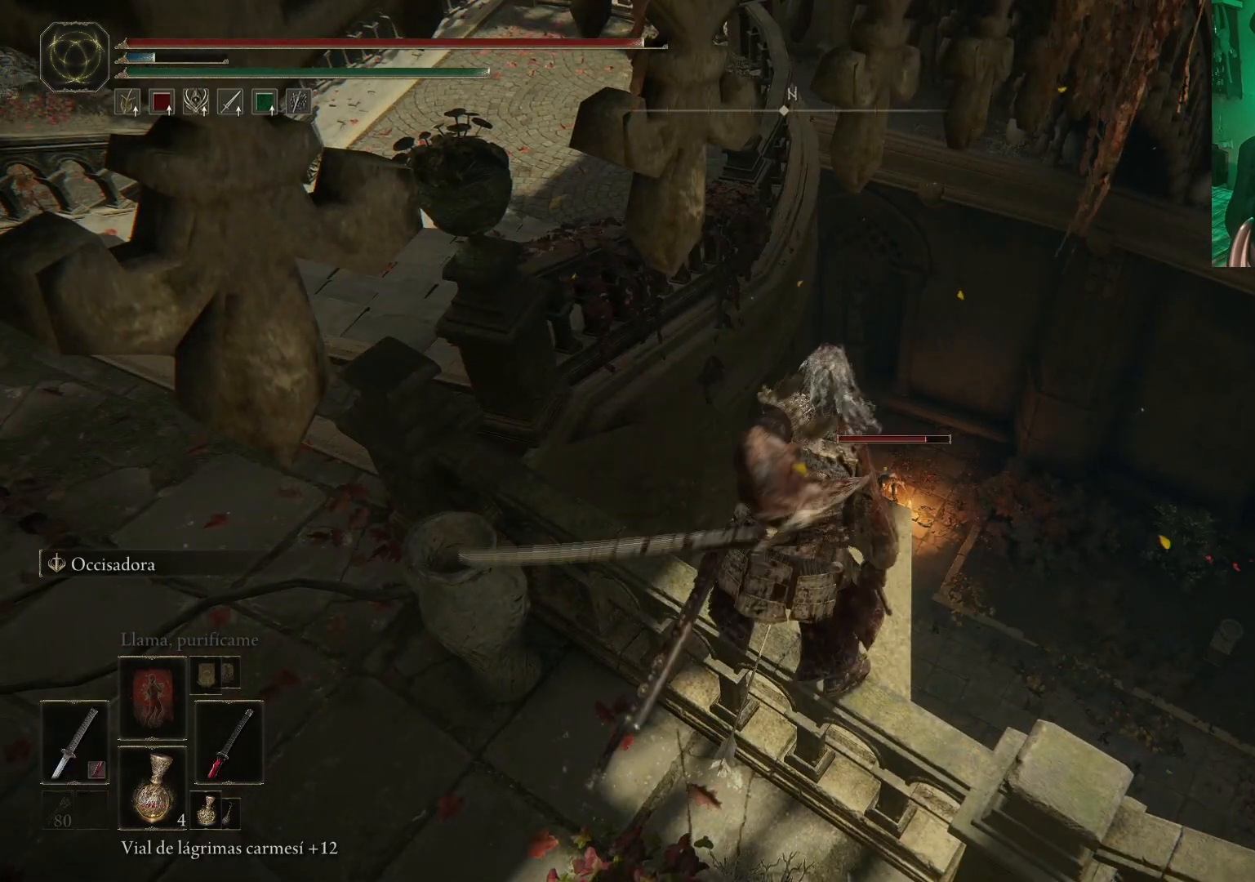
{"buttons": [], "left_stick": "center", "right_stick": "center", "events": []}
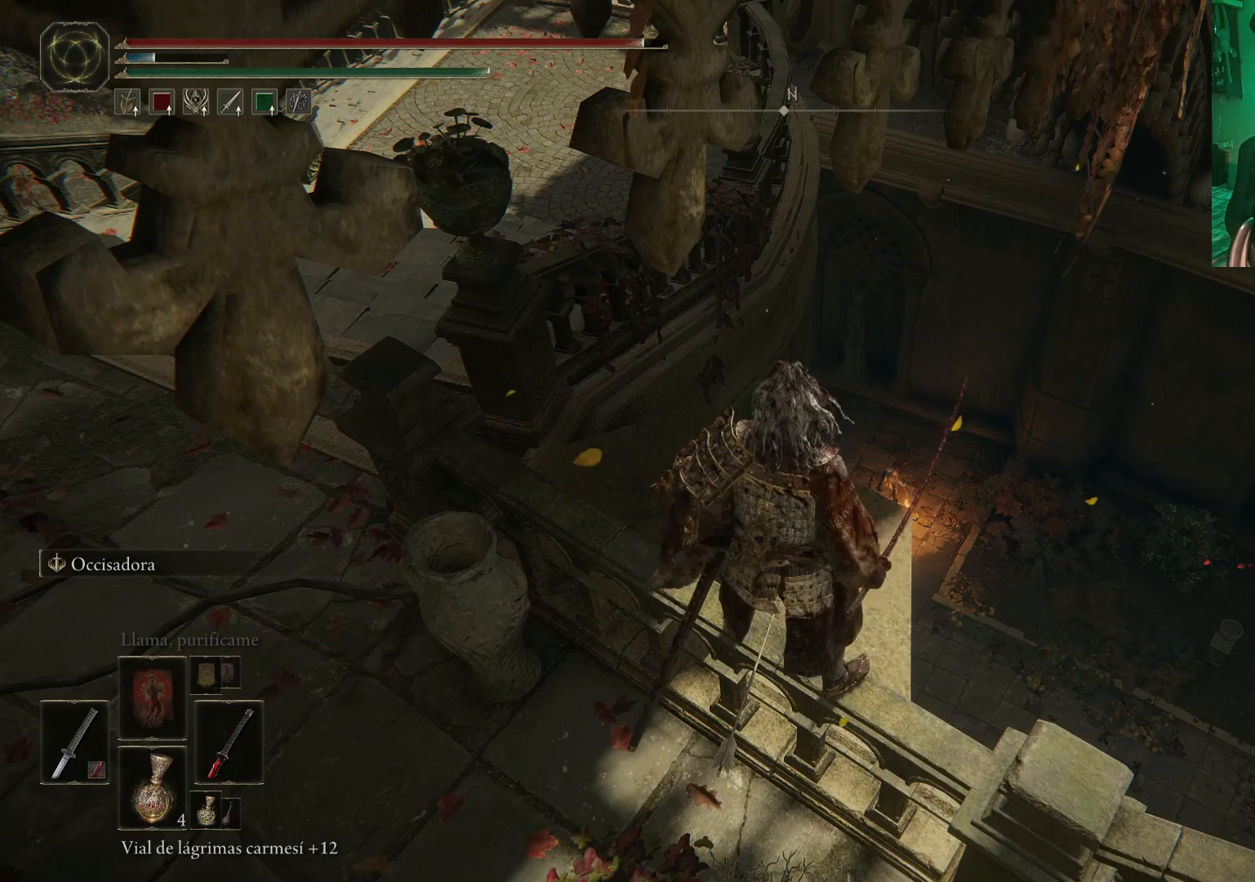
{"buttons": [], "left_stick": "center", "right_stick": "center", "events": [[117, "right_stick", "down-left"], [167, "DPAD_LEFT", "down"], [250, "right_stick", "center"], [267, "DPAD_LEFT", "up"]]}
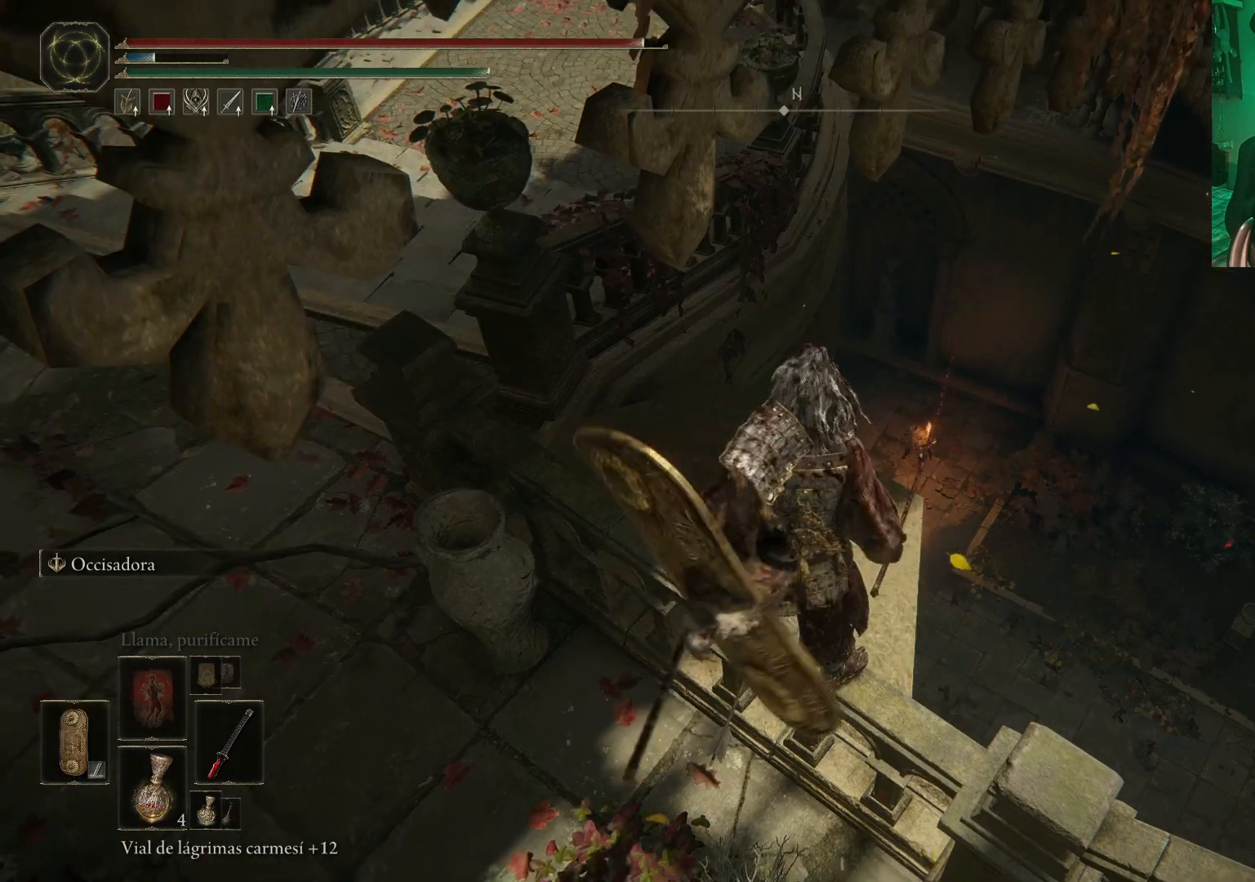
{"buttons": [], "left_stick": "center", "right_stick": "down-right", "events": [[100, "right_stick", "down-right"]]}
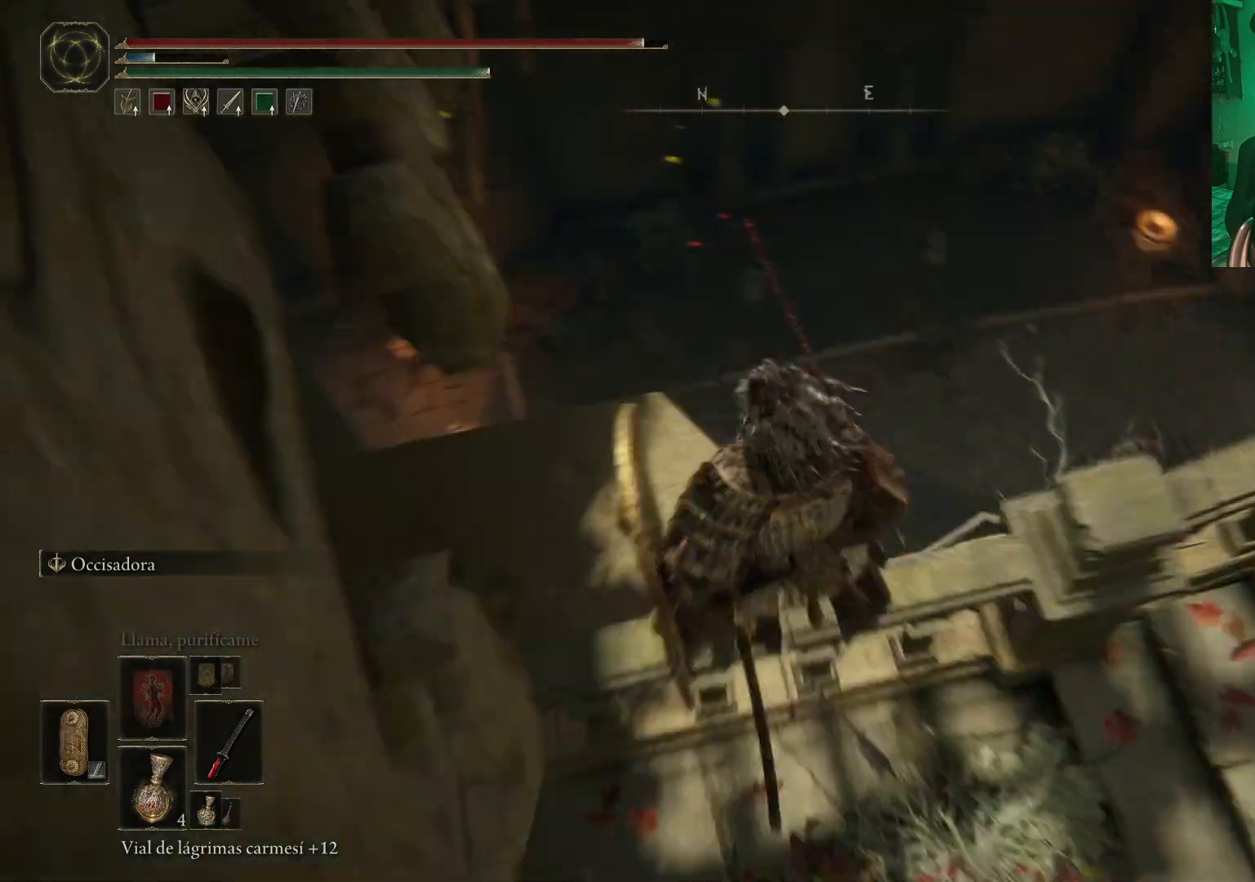
{"buttons": [], "left_stick": "left", "right_stick": "center", "events": [[33, "right_stick", "center"], [500, "left_stick", "left"]]}
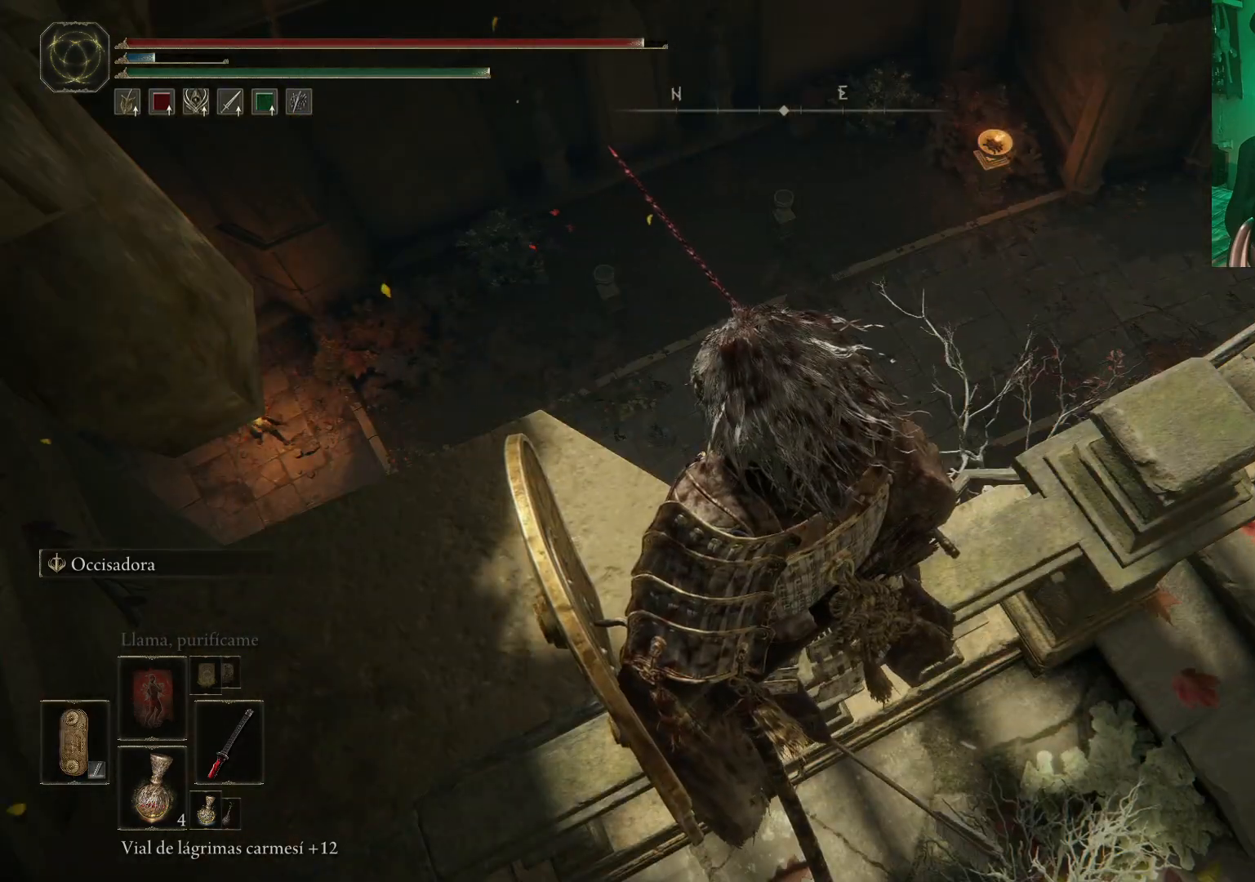
{"buttons": [], "left_stick": "center", "right_stick": "down-right", "events": [[150, "left_stick", "center"], [483, "right_stick", "down-right"]]}
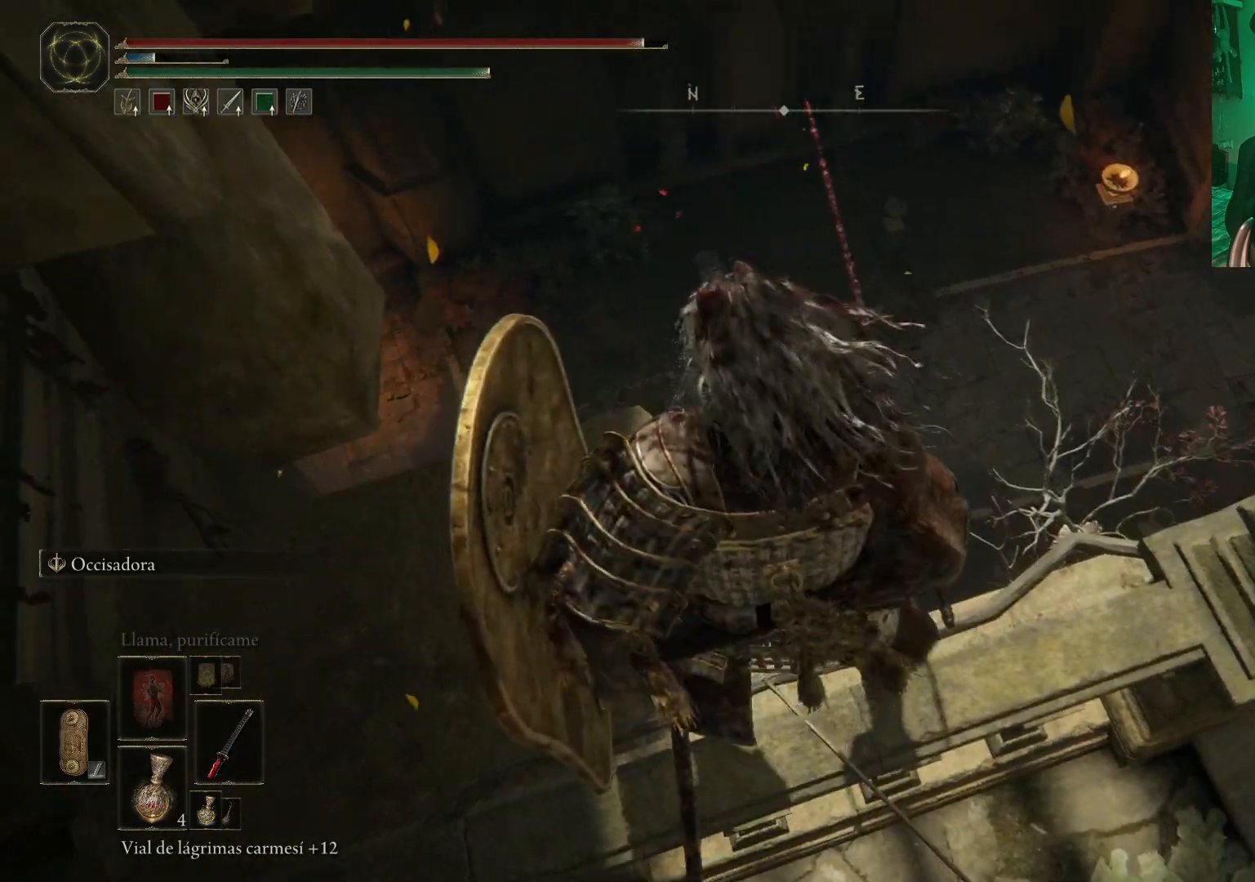
{"buttons": [], "left_stick": "center", "right_stick": "center", "events": [[333, "right_stick", "center"]]}
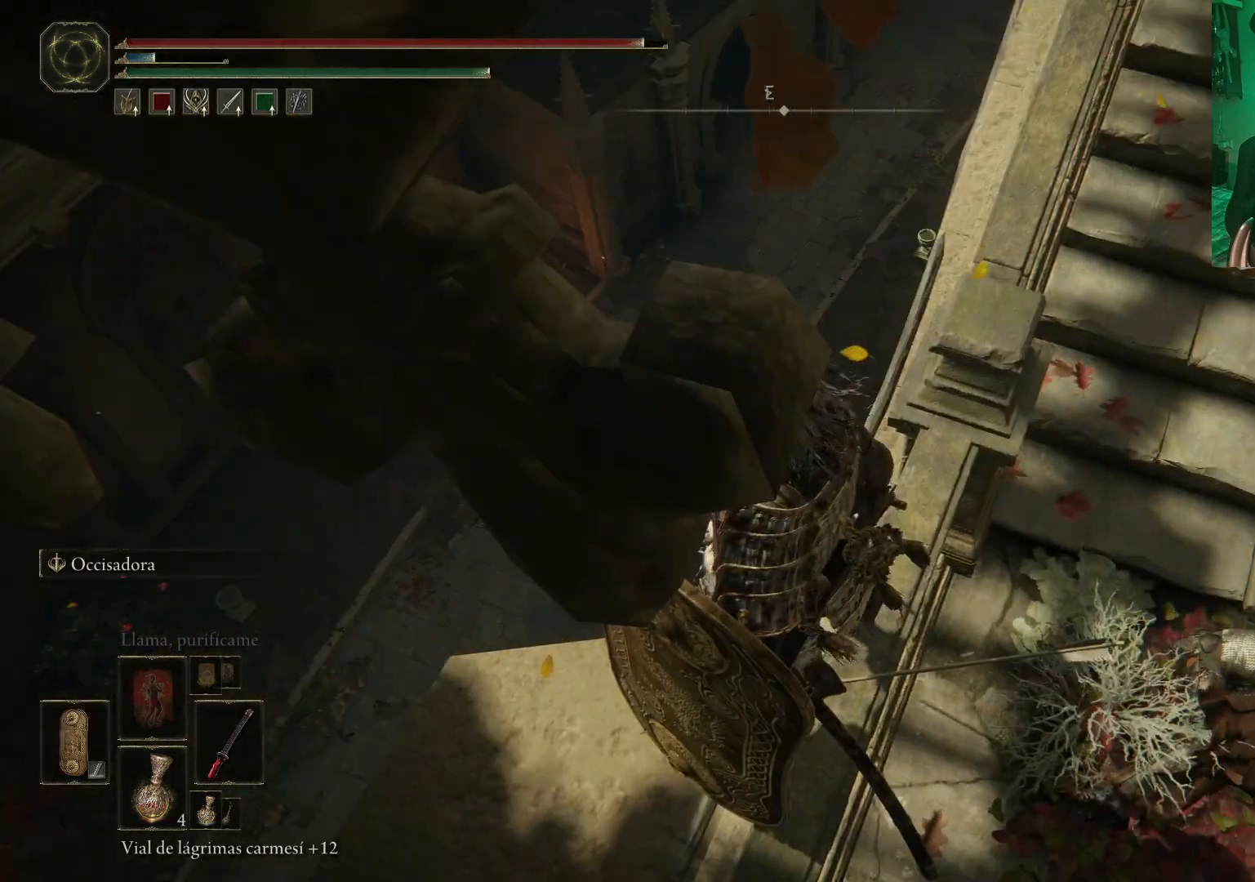
{"buttons": [], "left_stick": "center", "right_stick": "up-right", "events": [[33, "right_stick", "down-right"], [300, "right_stick", "center"], [500, "right_stick", "up-right"]]}
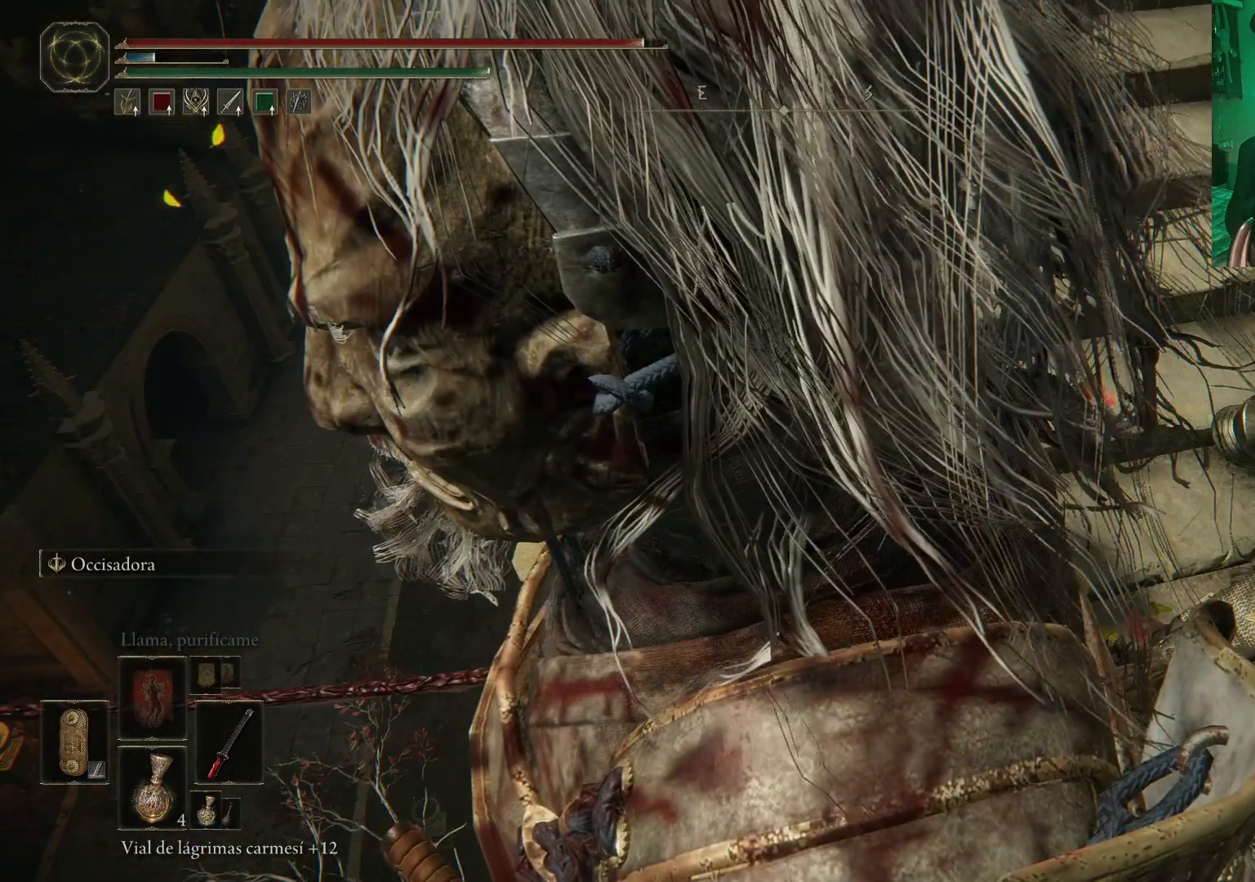
{"buttons": [], "left_stick": "center", "right_stick": "right", "events": [[133, "right_stick", "center"], [400, "right_stick", "right"]]}
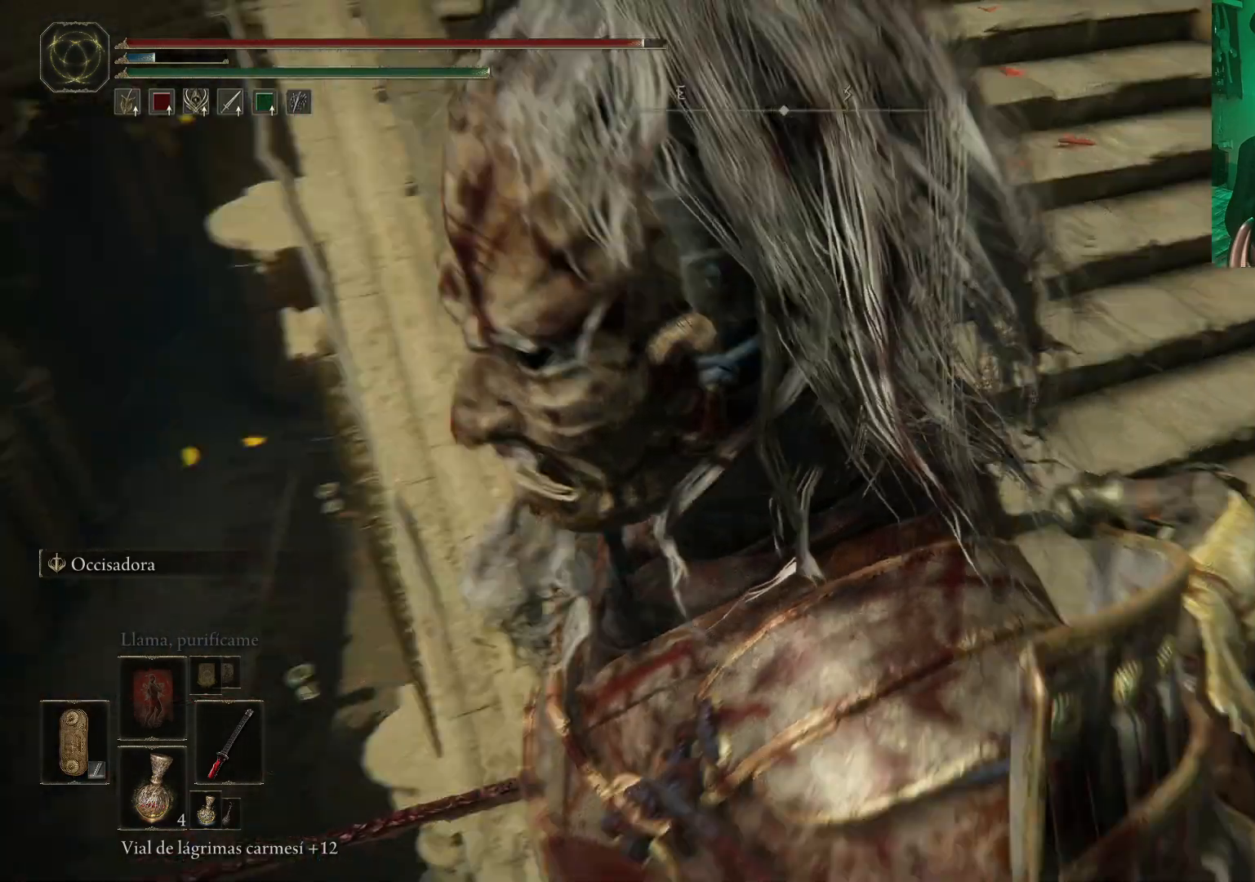
{"buttons": [], "left_stick": "up", "right_stick": "up-left", "events": [[133, "left_stick", "up-right"], [133, "right_stick", "center"], [450, "left_stick", "up"], [483, "right_stick", "up-left"]]}
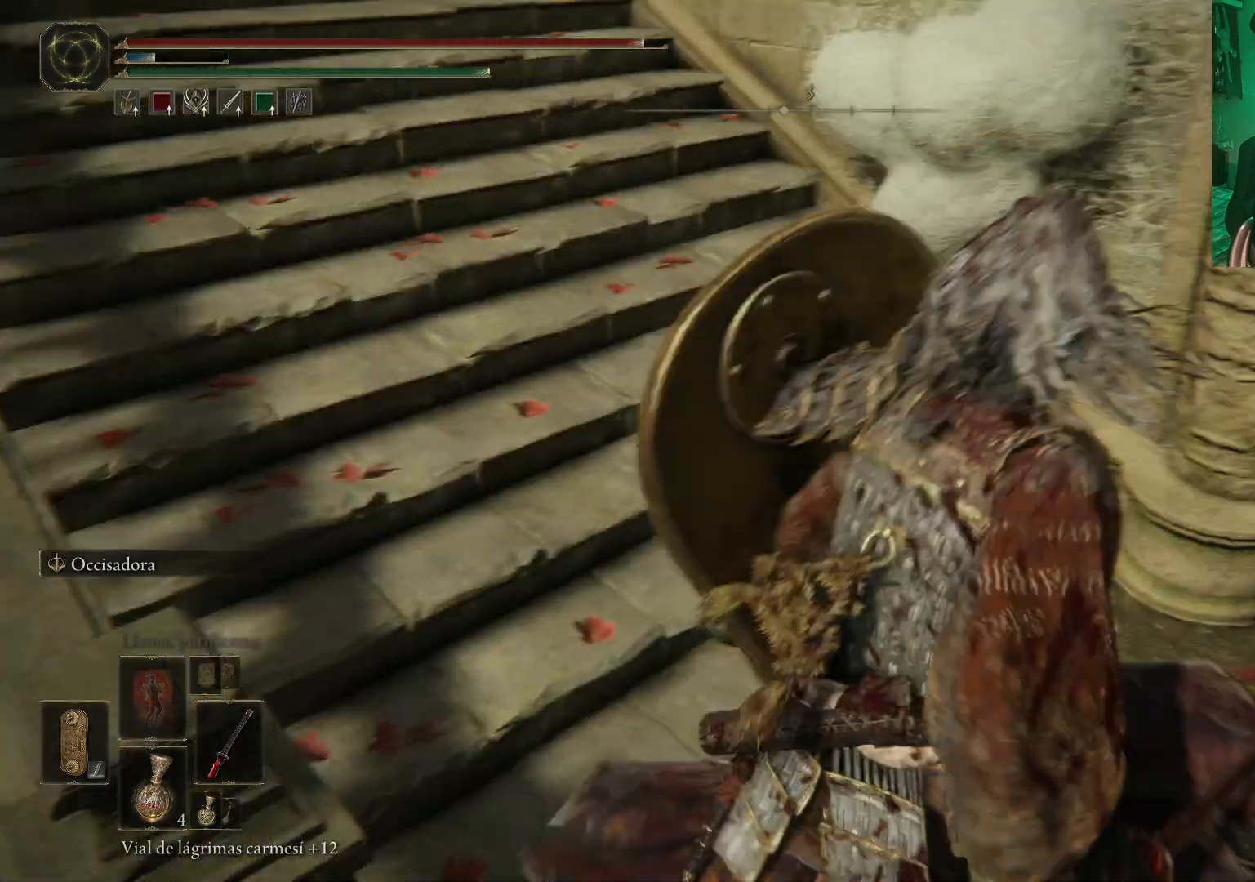
{"buttons": [], "left_stick": "up", "right_stick": "center", "events": [[467, "right_stick", "center"]]}
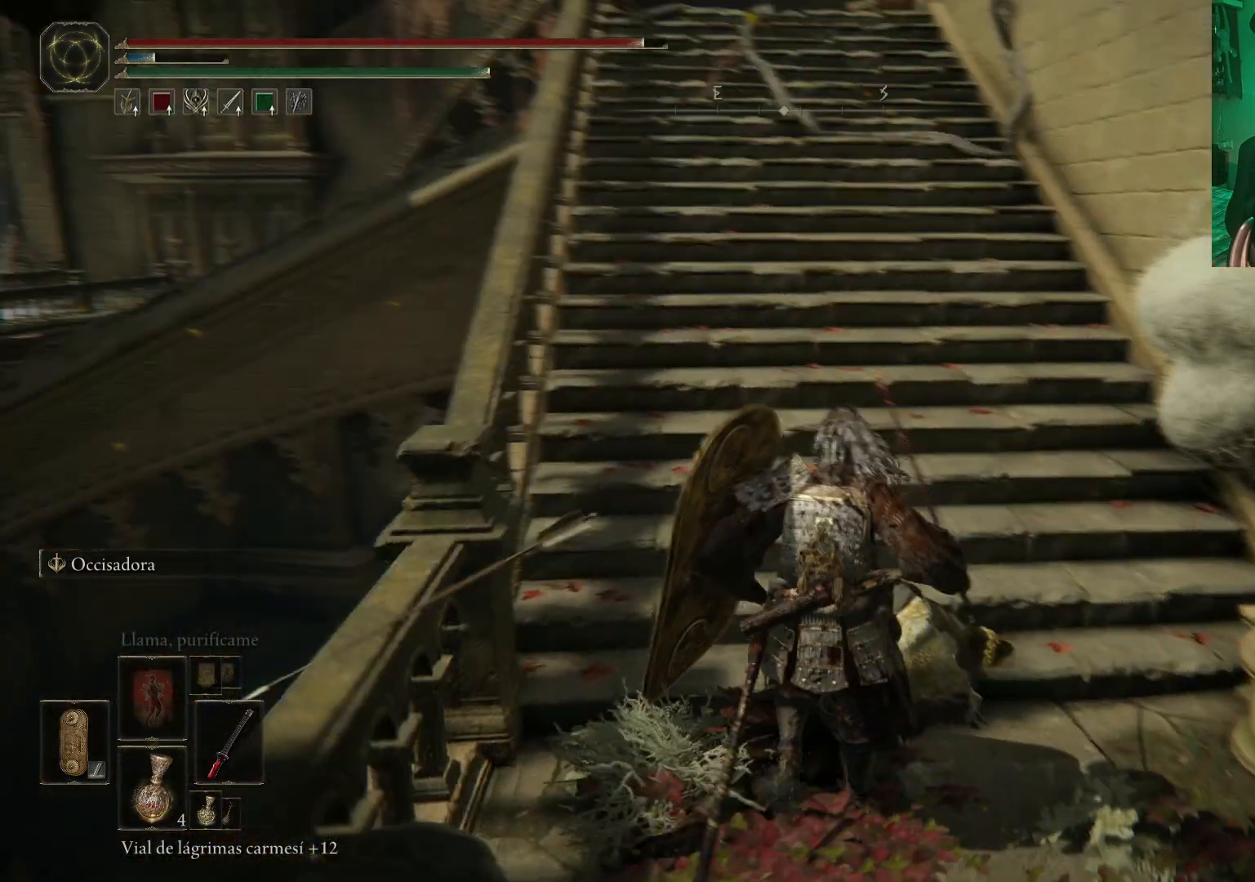
{"buttons": ["B"], "left_stick": "up", "right_stick": "center", "events": [[483, "B", "down"]]}
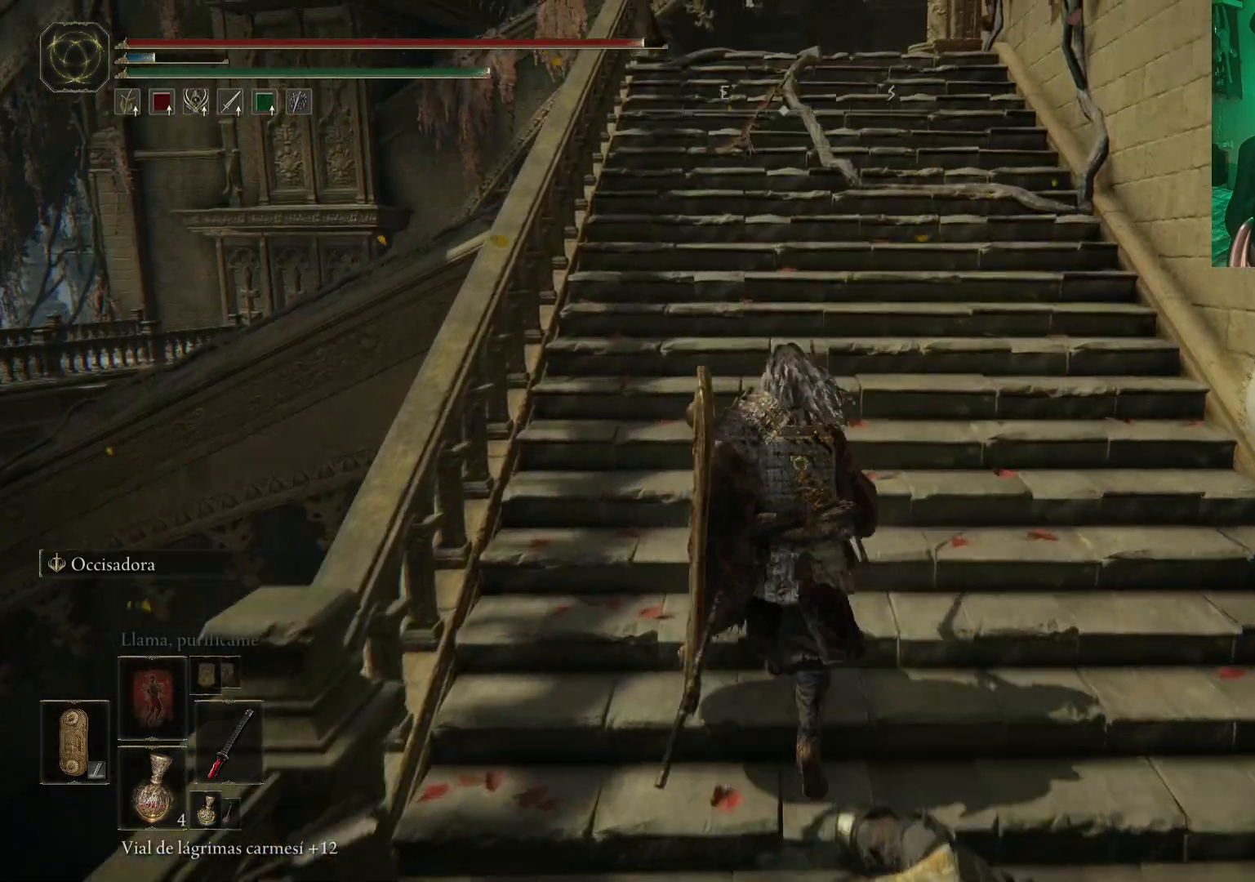
{"buttons": ["B"], "left_stick": "up", "right_stick": "center", "events": [[117, "B", "up"], [133, "B", "down"], [267, "B", "up"], [433, "B", "down"]]}
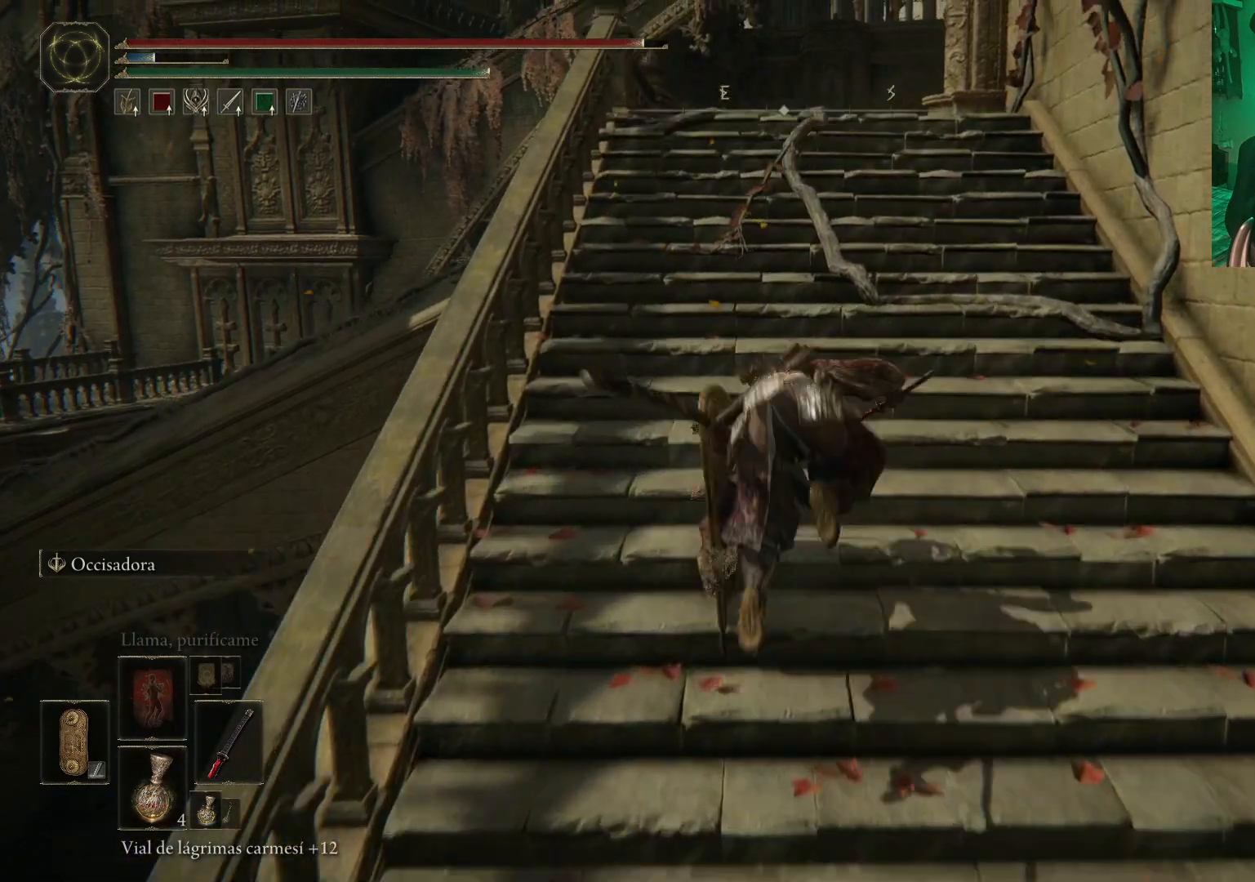
{"buttons": ["B"], "left_stick": "up", "right_stick": "center", "events": [[50, "B", "up"], [117, "B", "down"], [200, "B", "up"], [283, "B", "down"], [383, "B", "up"], [433, "B", "down"]]}
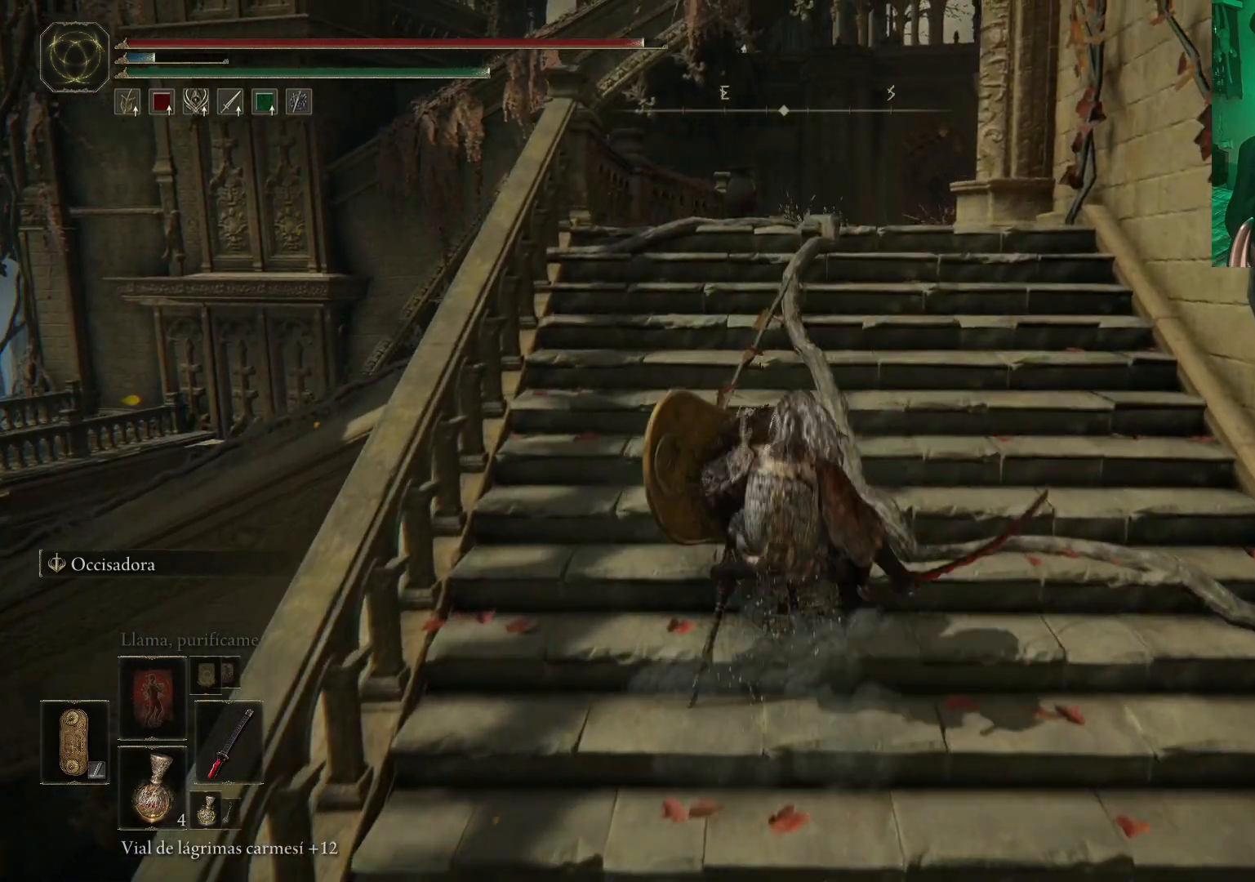
{"buttons": [], "left_stick": "up", "right_stick": "center", "events": [[17, "B", "up"], [217, "right_stick", "down"], [417, "right_stick", "center"]]}
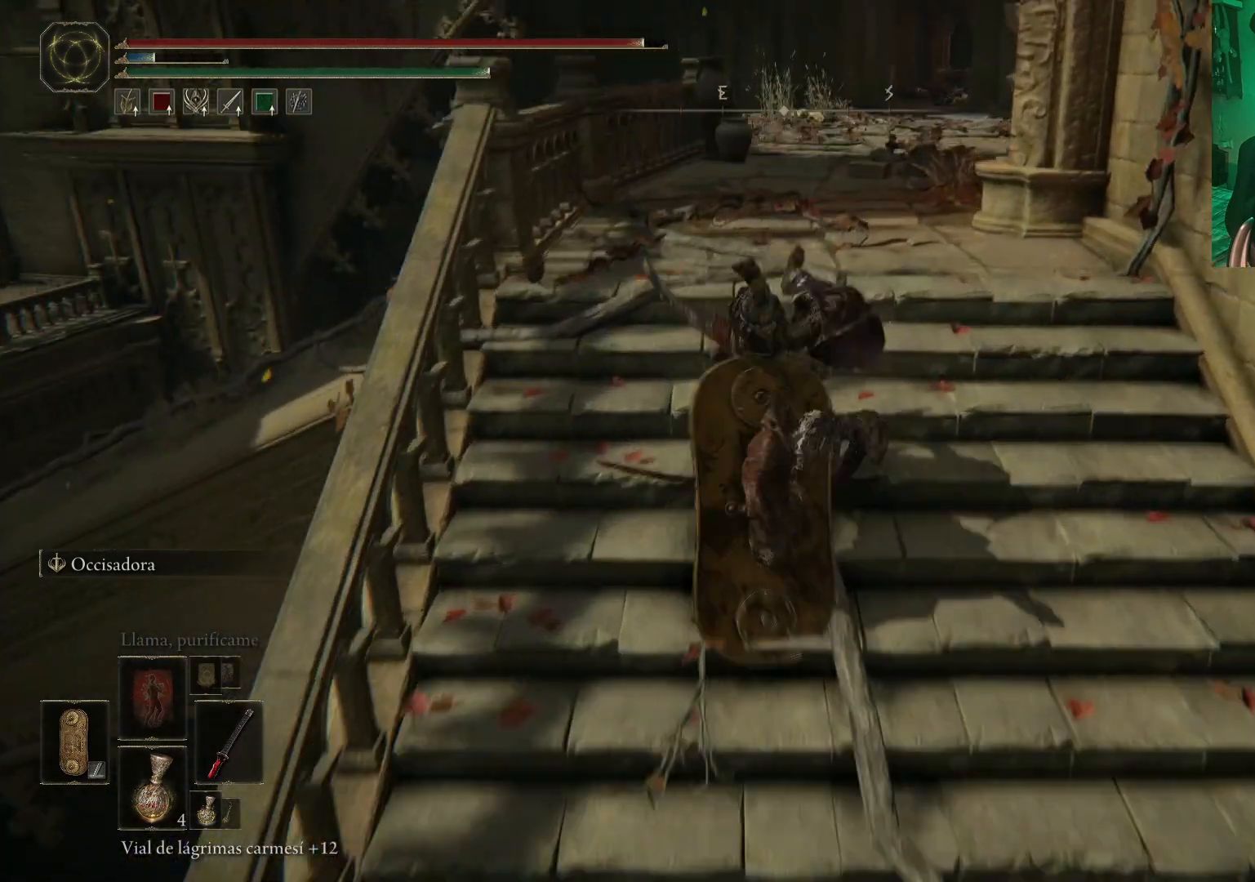
{"buttons": ["B"], "left_stick": "up", "right_stick": "center", "events": [[117, "B", "down"]]}
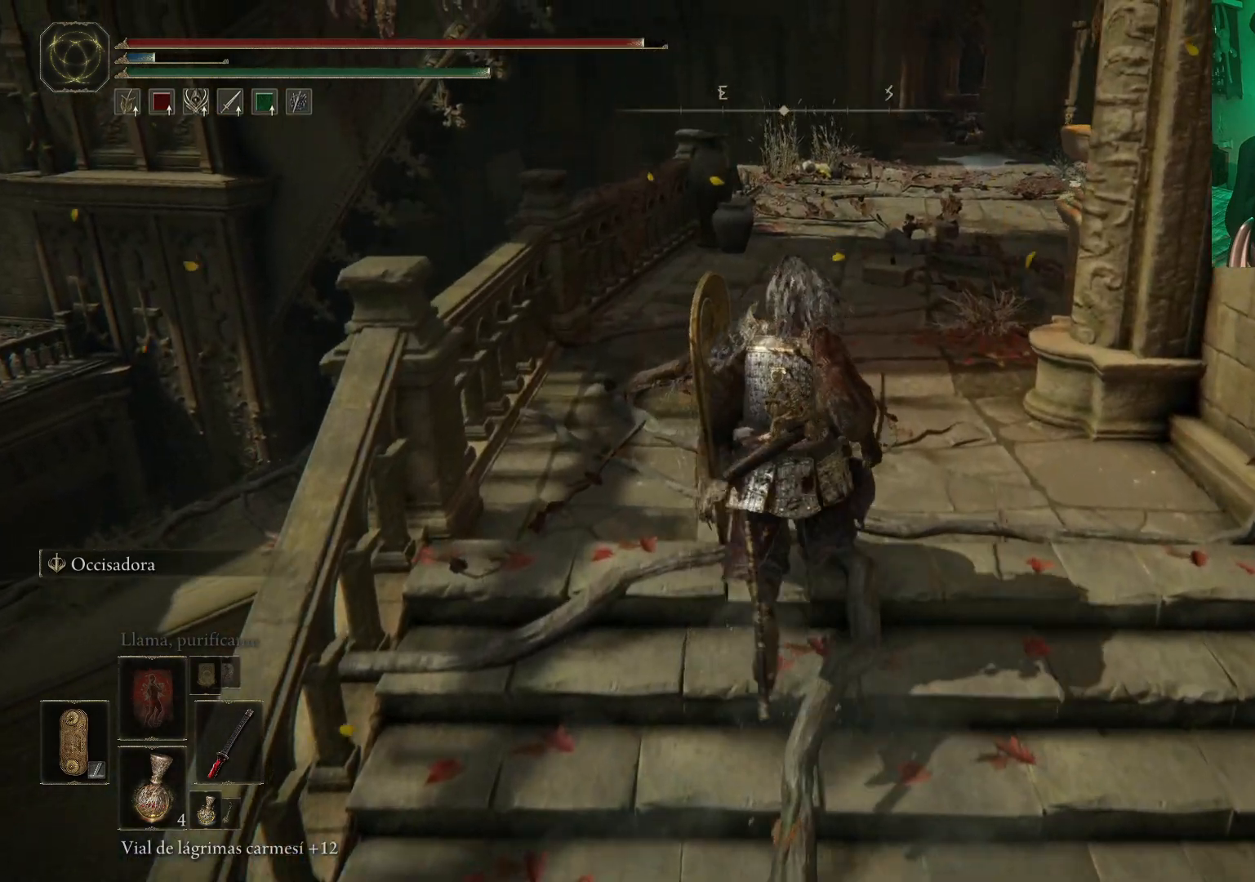
{"buttons": [], "left_stick": "up", "right_stick": "center", "events": [[433, "B", "up"]]}
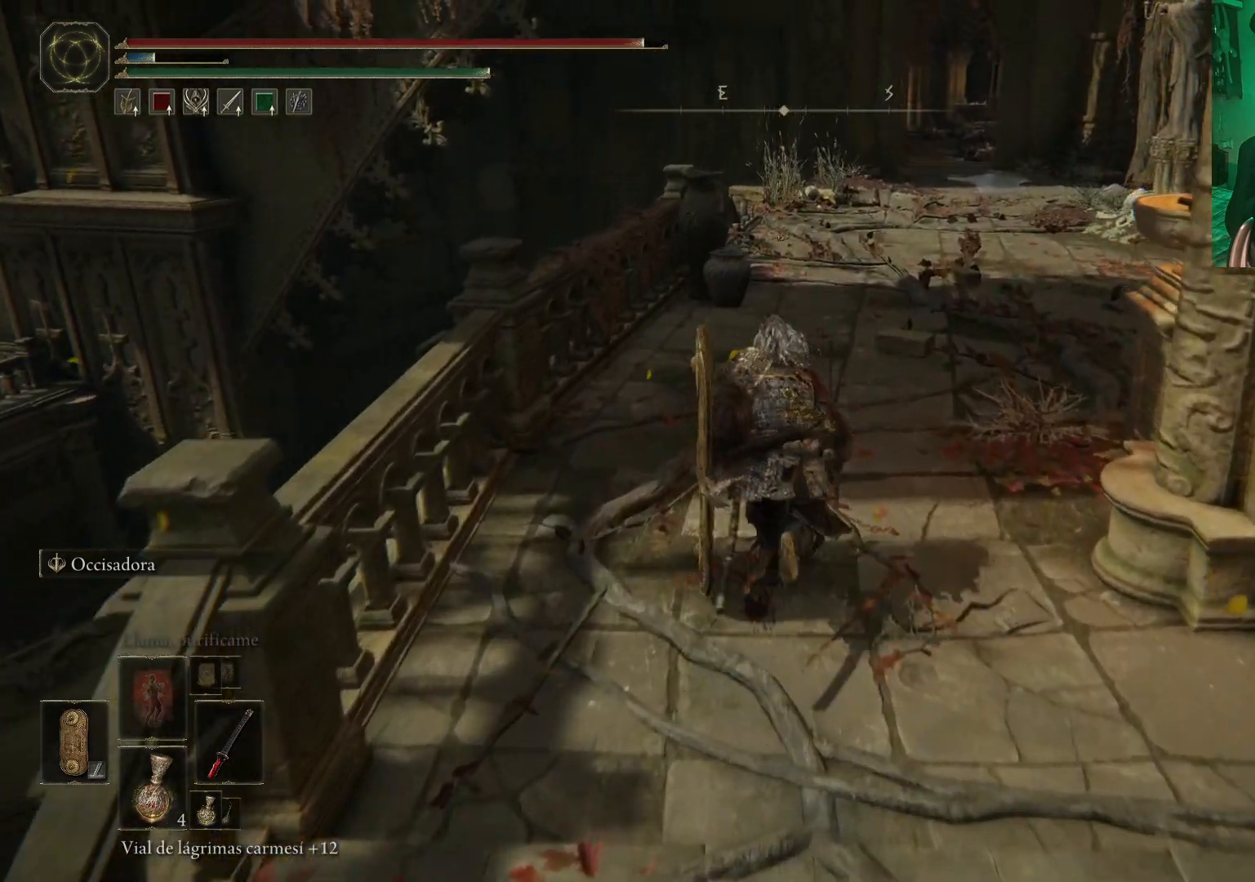
{"buttons": [], "left_stick": "up", "right_stick": "down", "events": [[100, "right_stick", "down-left"], [400, "right_stick", "down"]]}
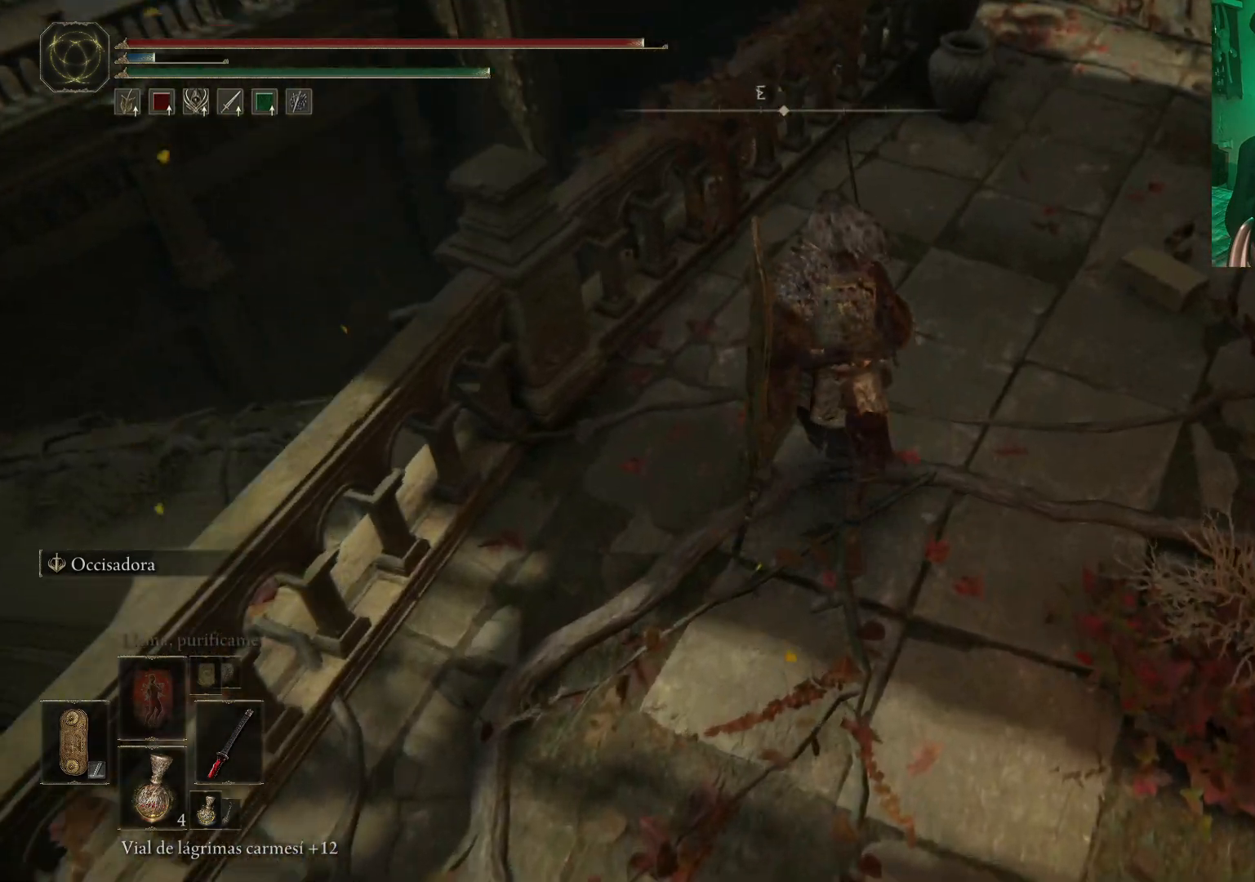
{"buttons": [], "left_stick": "center", "right_stick": "down-left", "events": [[383, "right_stick", "down-left"], [467, "left_stick", "center"]]}
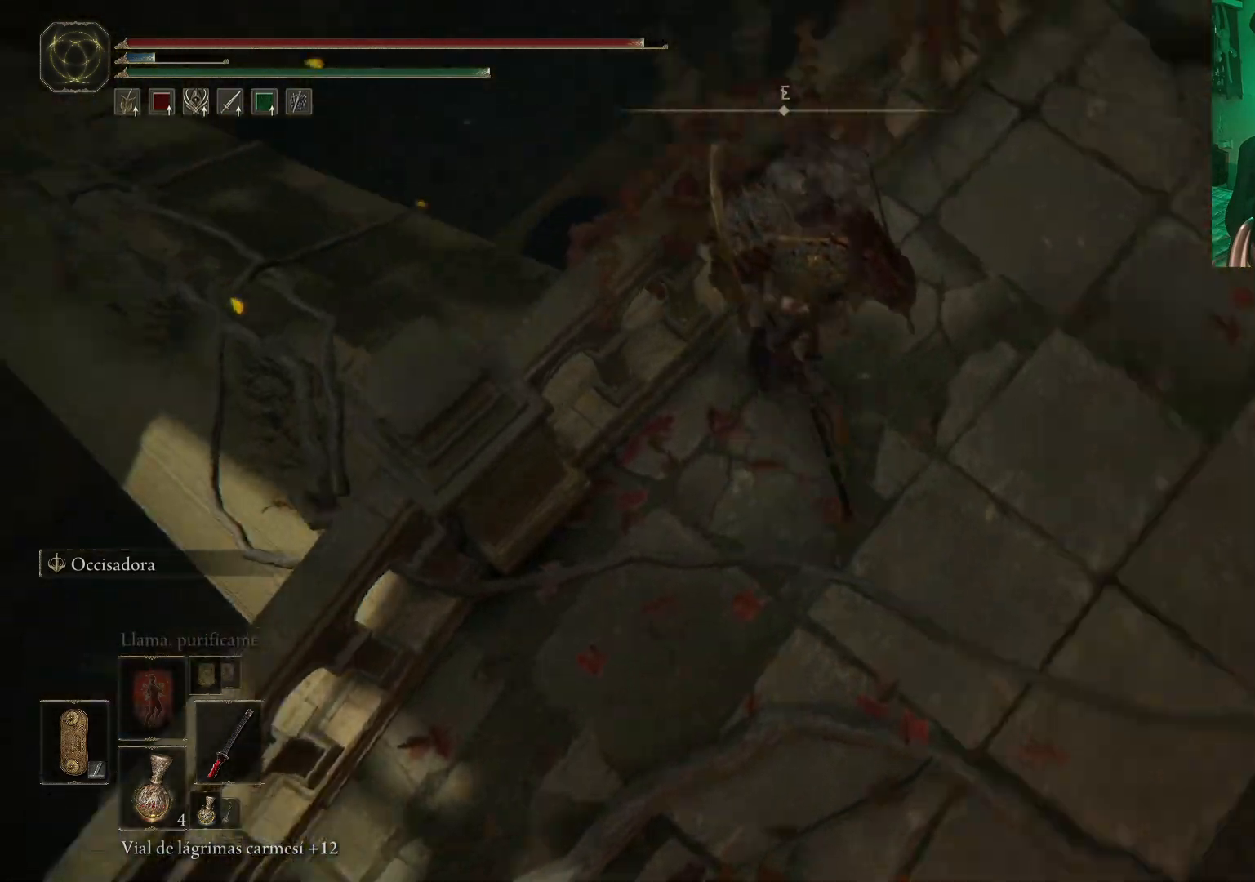
{"buttons": [], "left_stick": "right", "right_stick": "center", "events": [[350, "left_stick", "right"], [467, "right_stick", "center"]]}
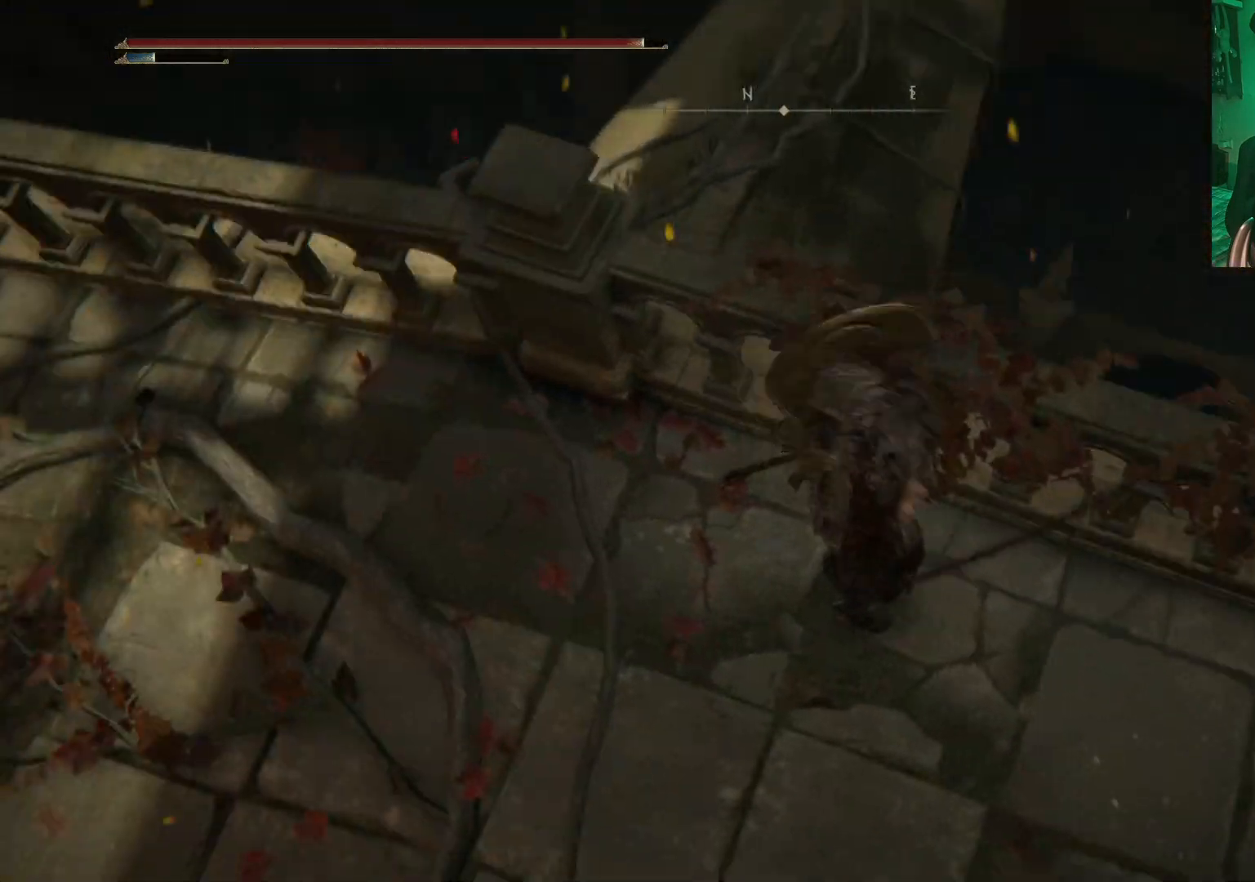
{"buttons": [], "left_stick": "up-right", "right_stick": "center", "events": [[17, "right_stick", "down-right"], [33, "left_stick", "up-right"], [383, "right_stick", "center"]]}